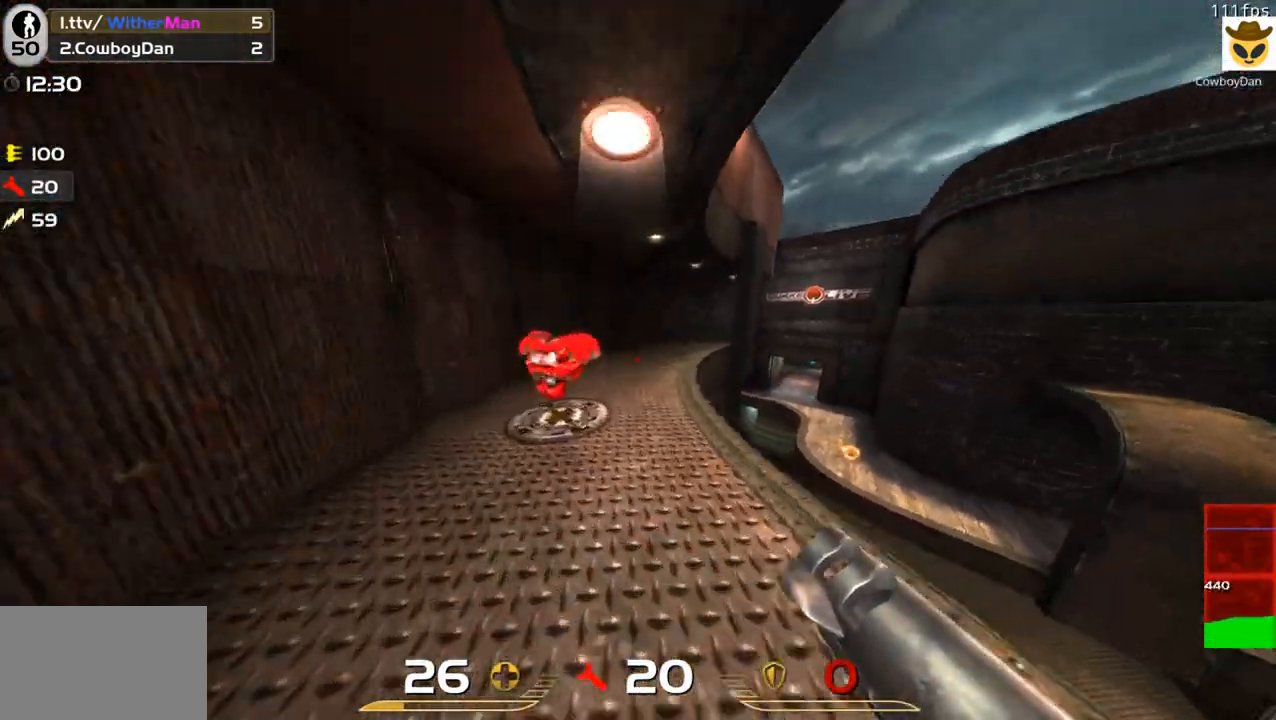
Gameplay with keyboard and mouse; each line is a JSON object with the keys and mouse buttons held at the frame after it. "events" lists presses ("down") and releases ("up") of "1", "2", "3", "4", "5", "a", "alt", "c", "caps_lock", "ctrl", "d", "e", "f", "g", "q", "r", "s", "shift", "space", "t", "tab", "v", "w", "x", "z", "mouse_left", "mouse_wheel" and "mouse_right" between this image and that frame as [ms after this image, input, new state], when the widget could be followed in between. "mouse_left", "mouse_wheel", "mouse_right" = the "left", "wheel", "right" buttons of the "mouse" list. No other keys are recorded. "wheel" means that the mouse wheel is clicked or scrolled. Not read: mouse_move.
{"keys": ["d", "space", "w"], "mouse": [], "events": [[33, "a", "up"], [133, "a", "down"], [166, "a", "up"], [216, "d", "down"], [483, "space", "down"]]}
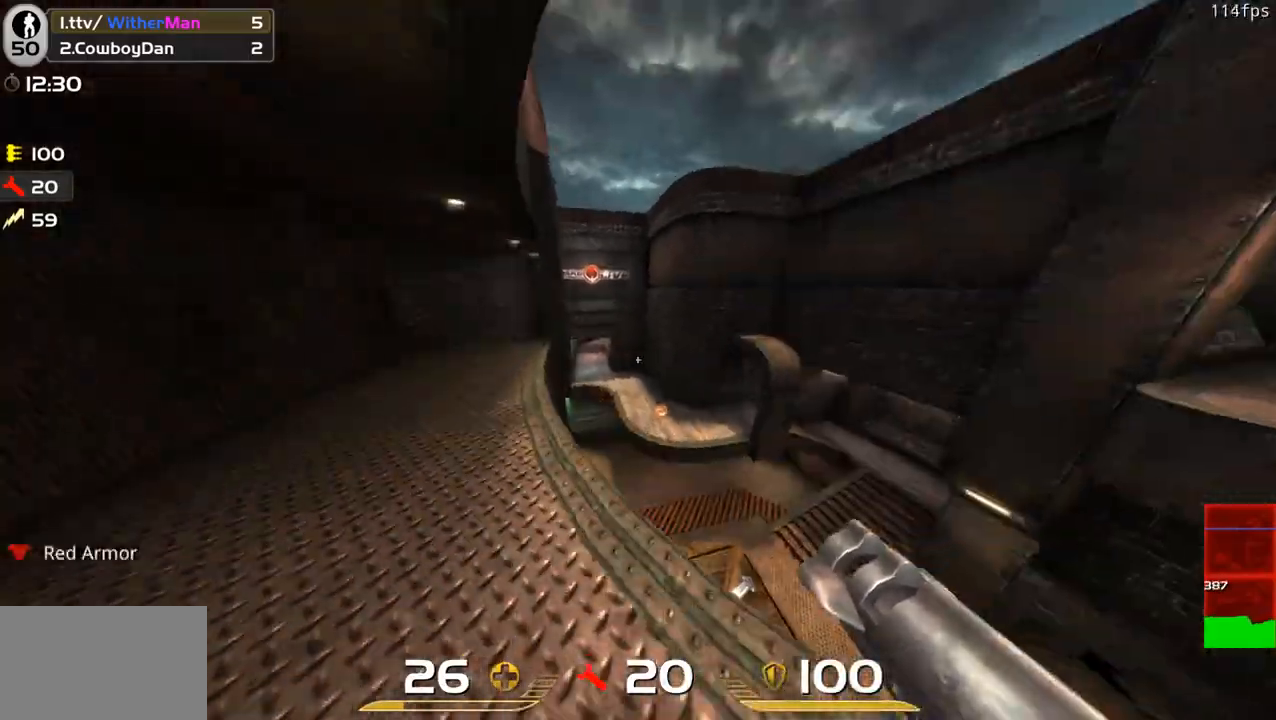
{"keys": ["s"], "mouse": [], "events": [[133, "space", "up"], [183, "w", "up"], [283, "s", "down"], [383, "d", "up"]]}
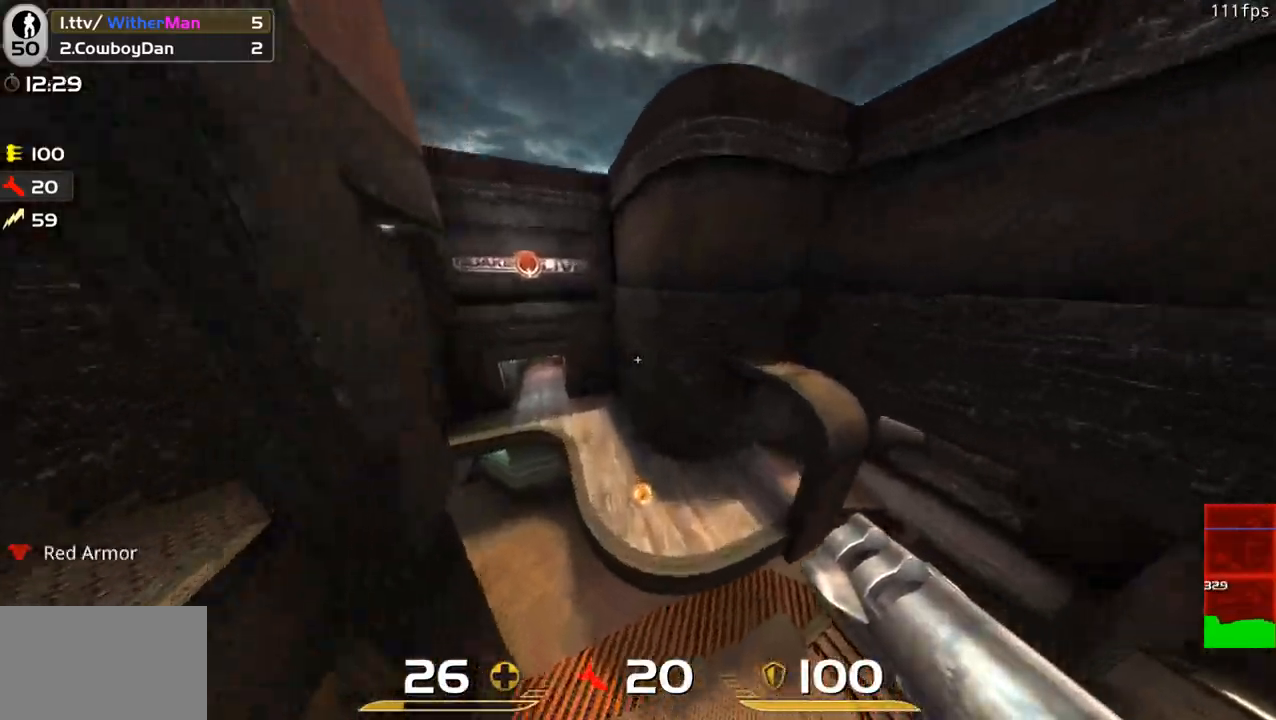
{"keys": ["a", "w"], "mouse": [], "events": [[66, "s", "up"], [300, "w", "down"], [350, "a", "down"]]}
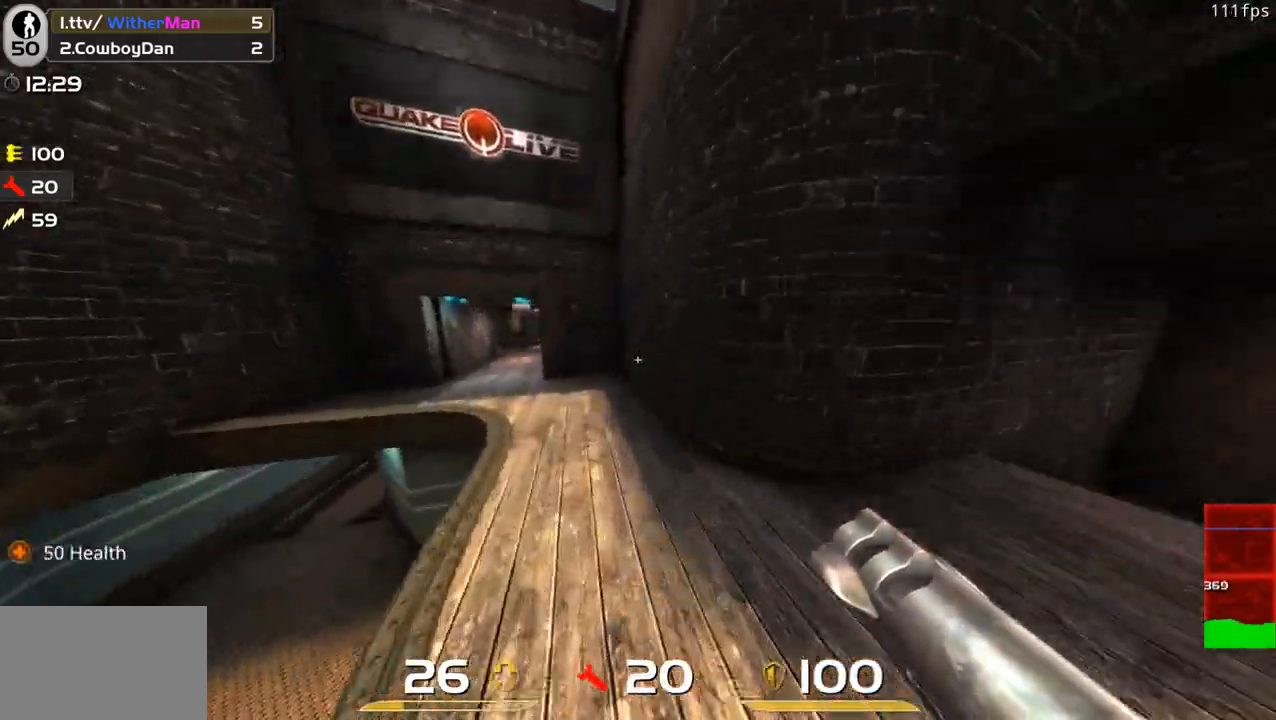
{"keys": ["d", "w"], "mouse": [], "events": [[216, "space", "down"], [400, "space", "up"], [450, "a", "up"], [450, "d", "down"]]}
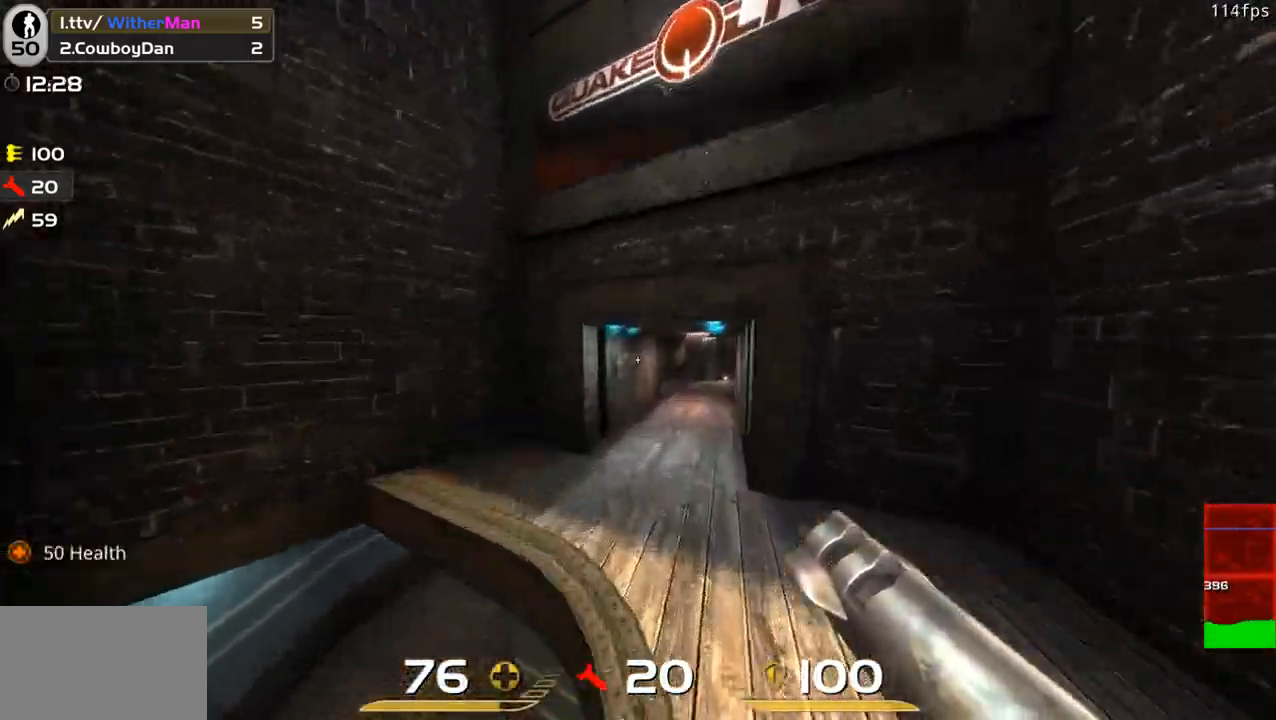
{"keys": ["d", "w"], "mouse": [], "events": []}
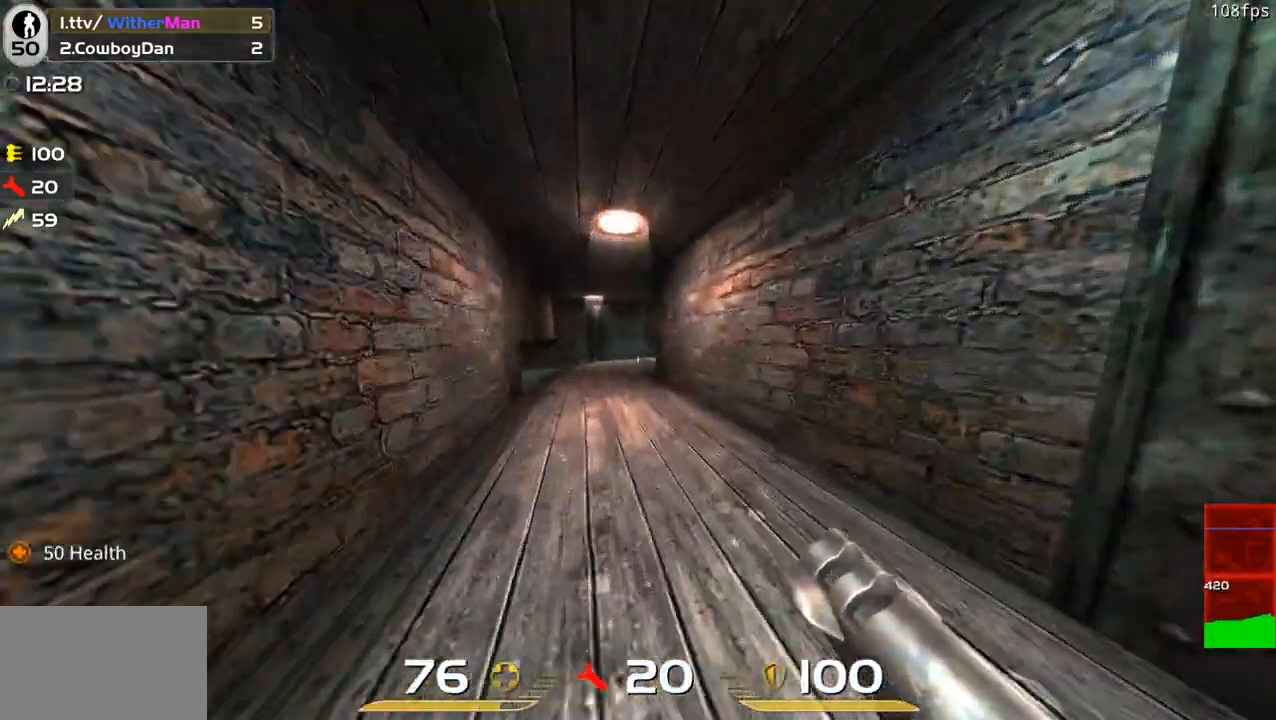
{"keys": ["a", "w"], "mouse": [], "events": [[16, "space", "down"], [150, "a", "down"], [150, "space", "up"], [300, "d", "up"]]}
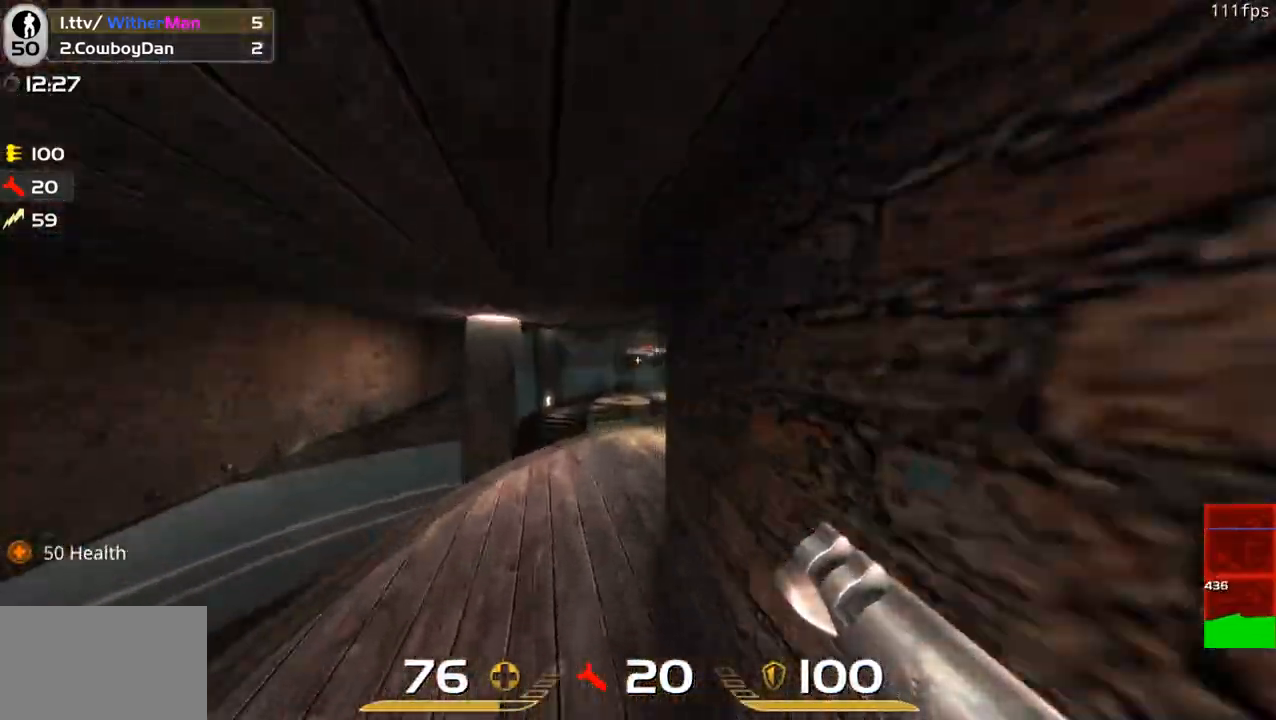
{"keys": ["d", "space", "w"], "mouse": [], "events": [[33, "a", "up"], [166, "d", "down"], [450, "space", "down"]]}
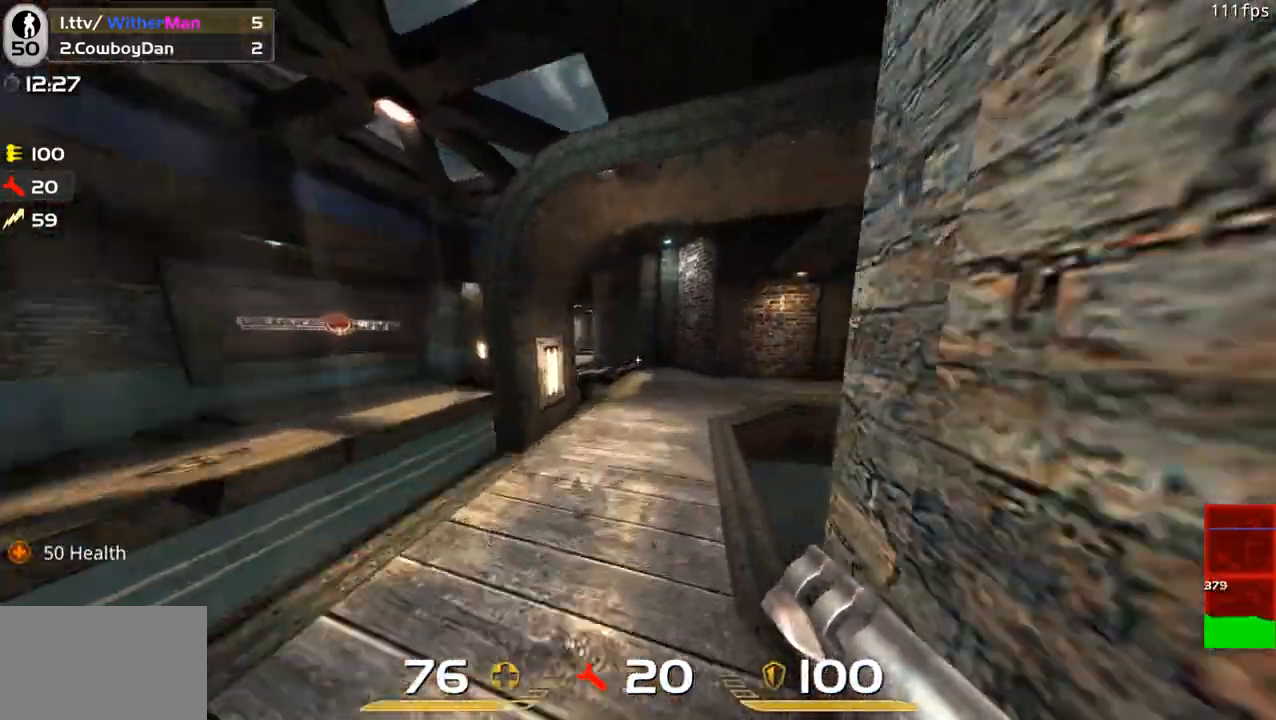
{"keys": ["a", "w"], "mouse": [], "events": [[133, "space", "up"], [333, "a", "down"], [416, "d", "up"]]}
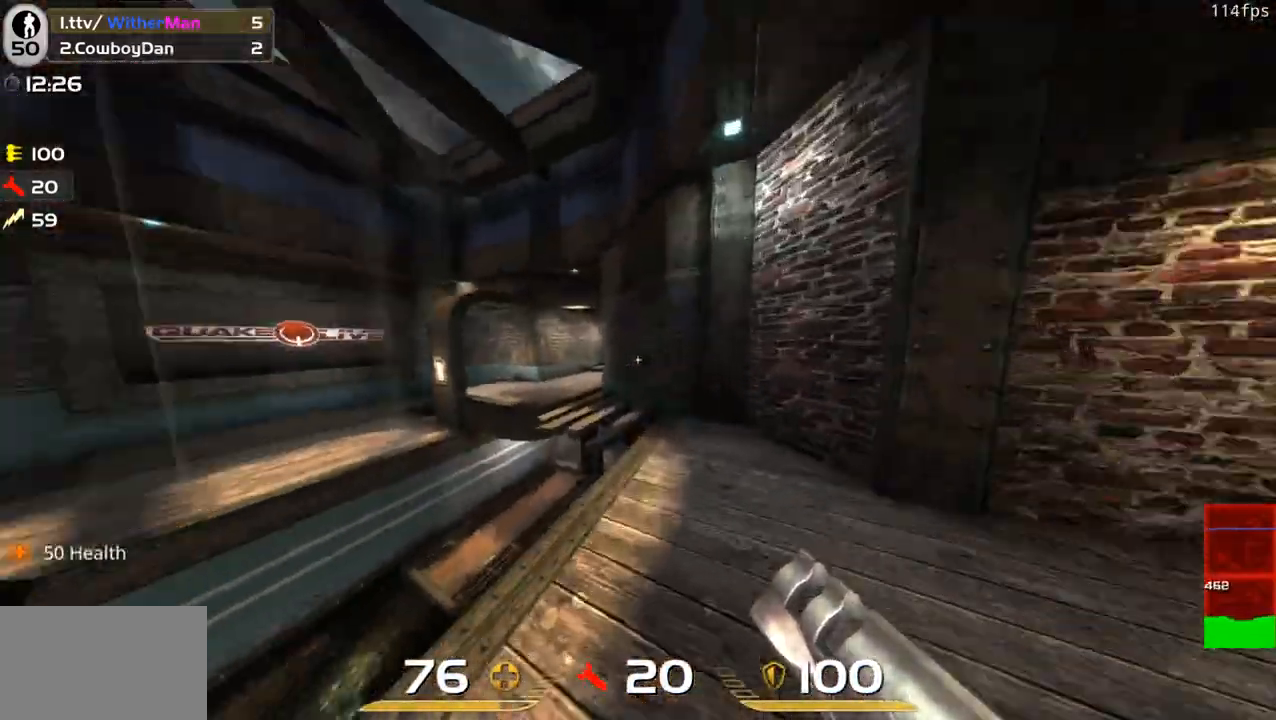
{"keys": ["a", "w"], "mouse": [], "events": [[150, "space", "down"], [383, "space", "up"]]}
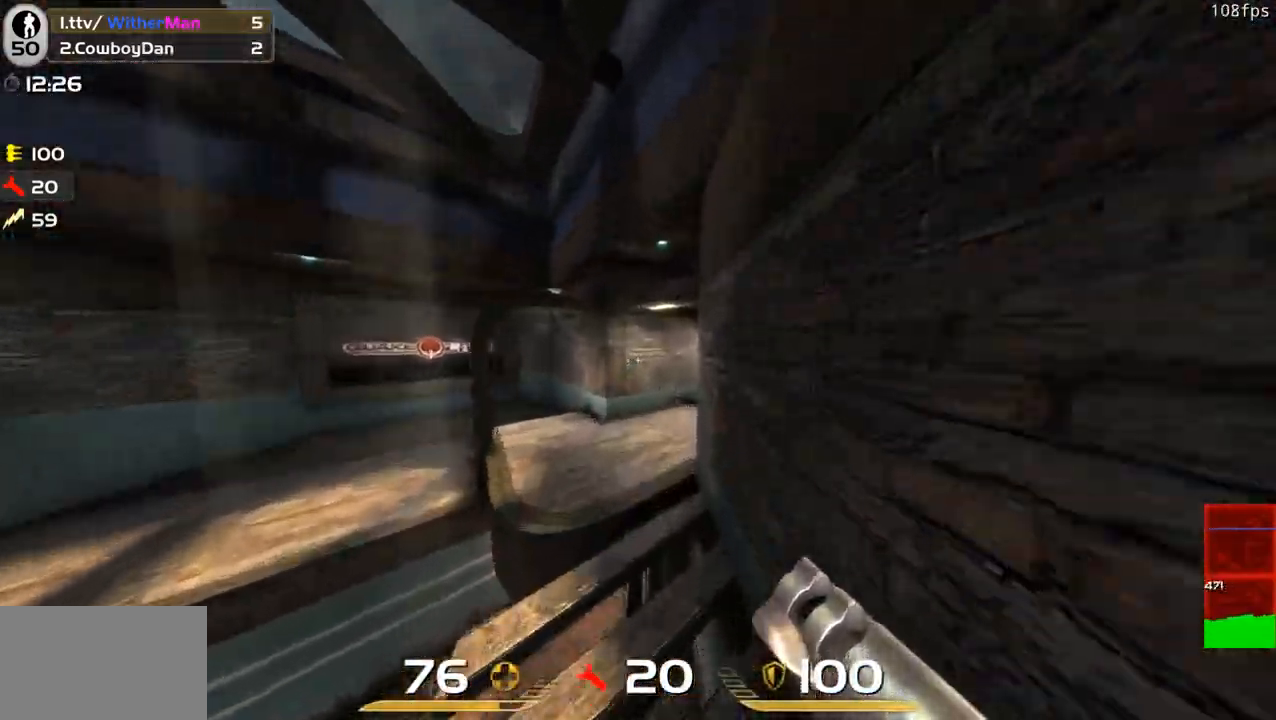
{"keys": ["d", "w"], "mouse": [], "events": [[116, "a", "up"], [450, "d", "down"]]}
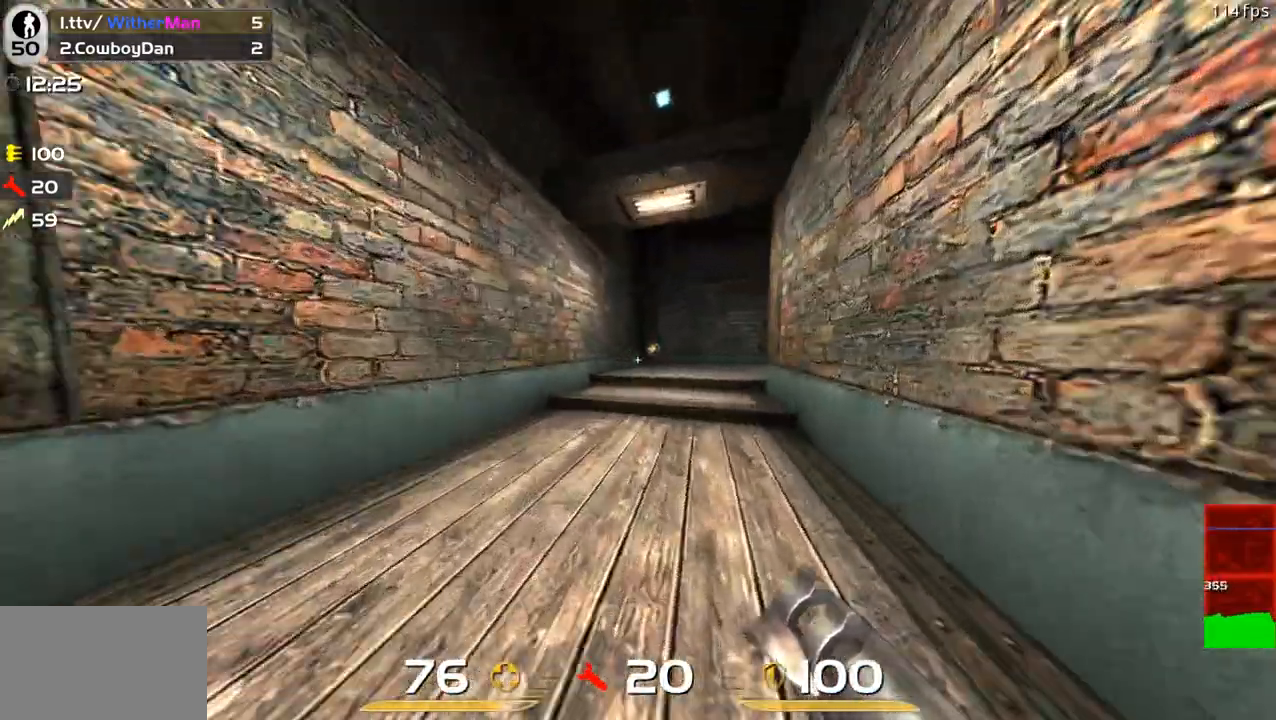
{"keys": ["w"], "mouse": [], "events": [[133, "a", "down"], [133, "d", "up"], [283, "a", "up"]]}
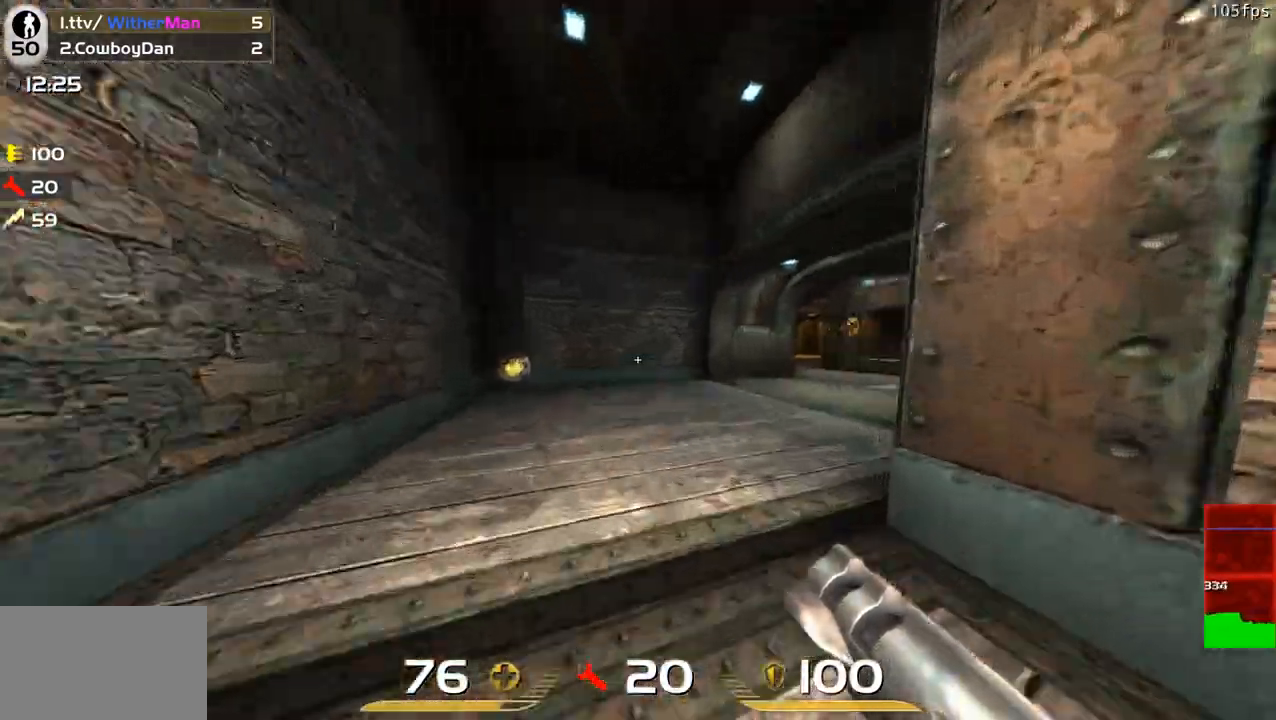
{"keys": ["d", "space", "w"], "mouse": [], "events": [[116, "d", "down"], [300, "space", "down"]]}
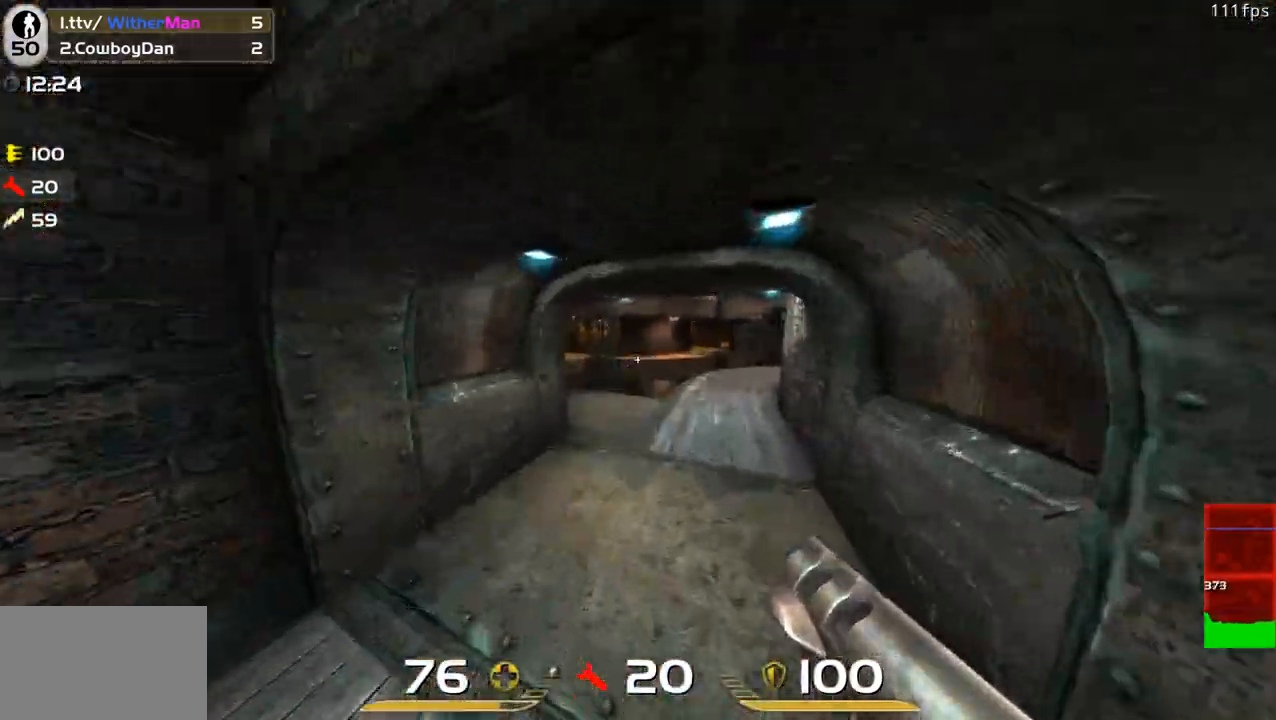
{"keys": ["a", "w"], "mouse": [], "events": [[33, "space", "up"], [316, "a", "down"], [366, "d", "up"]]}
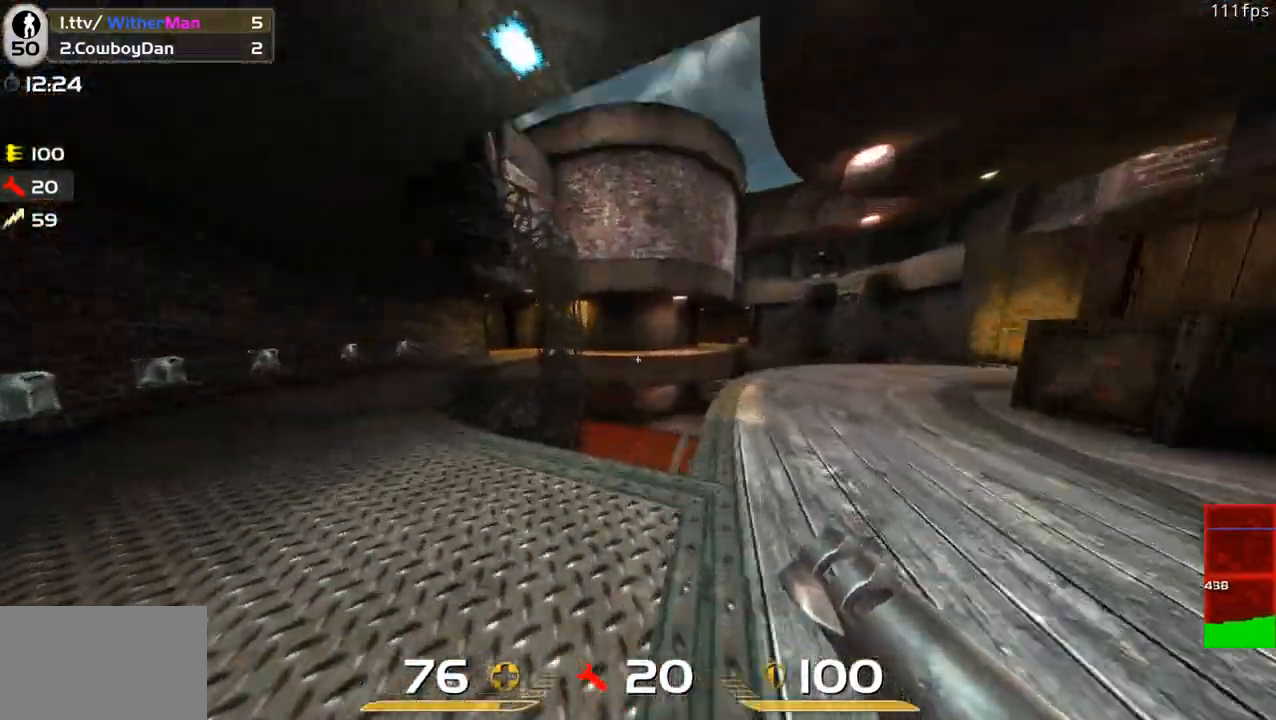
{"keys": ["d", "w"], "mouse": [], "events": [[183, "space", "down"], [366, "a", "up"], [366, "space", "up"], [416, "d", "down"]]}
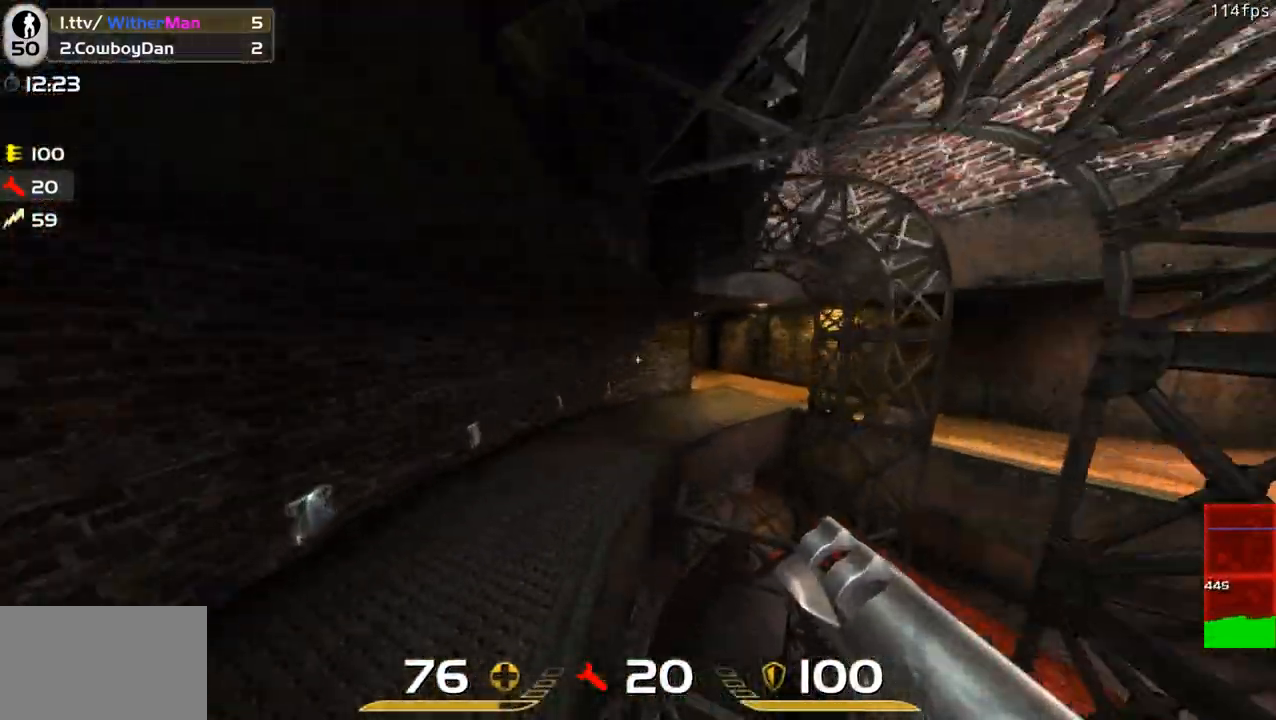
{"keys": ["d", "space", "w"], "mouse": [], "events": [[483, "space", "down"]]}
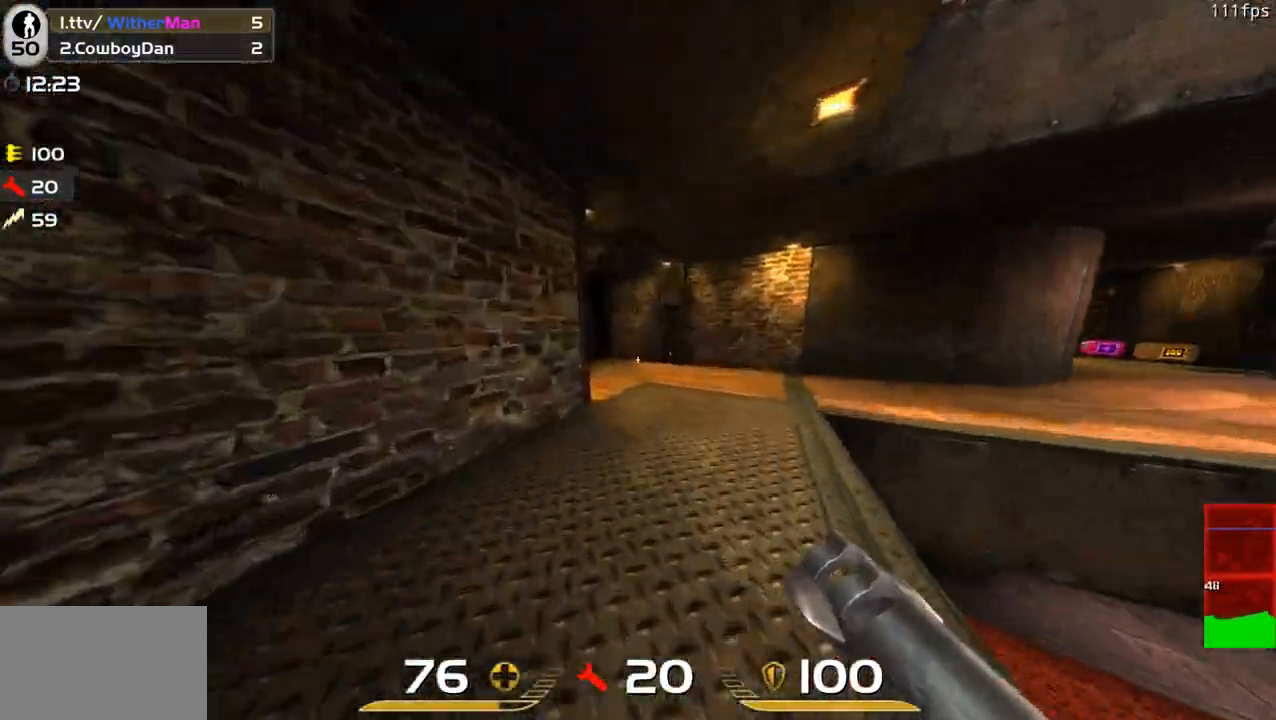
{"keys": ["a", "w"], "mouse": [], "events": [[166, "a", "down"], [166, "space", "up"], [216, "d", "up"]]}
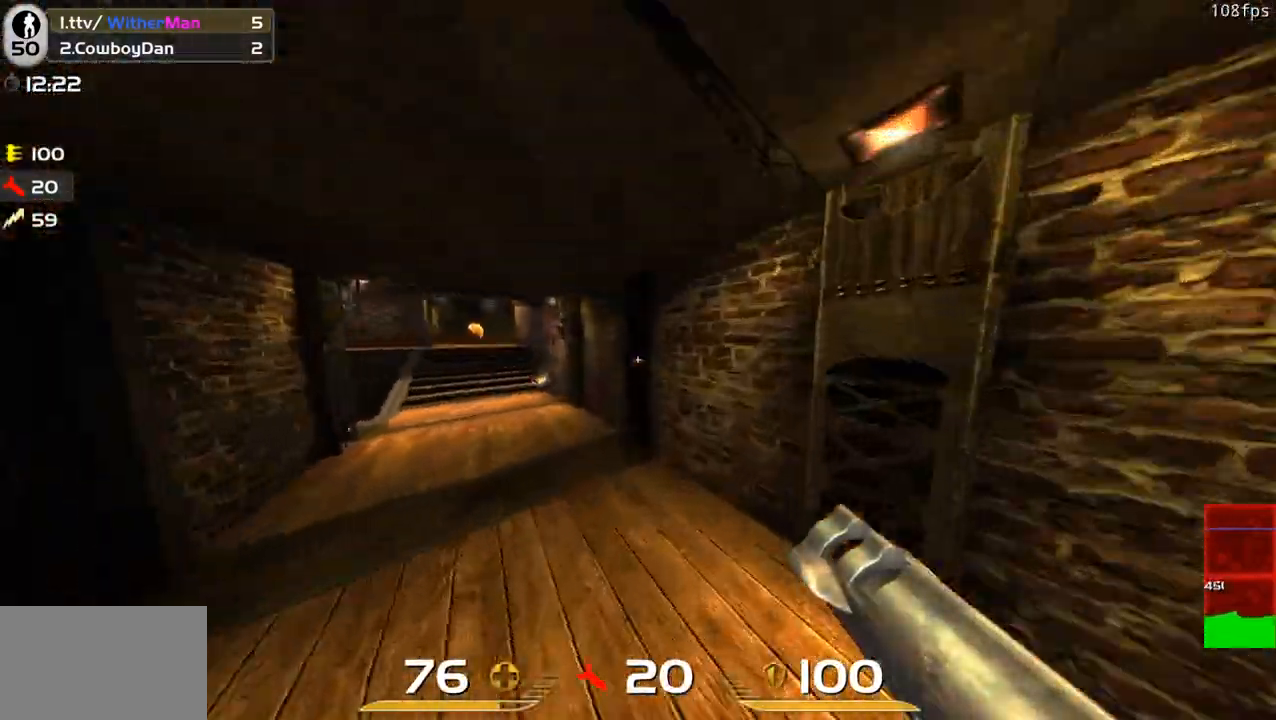
{"keys": ["a", "w"], "mouse": [], "events": [[283, "space", "down"], [466, "space", "up"]]}
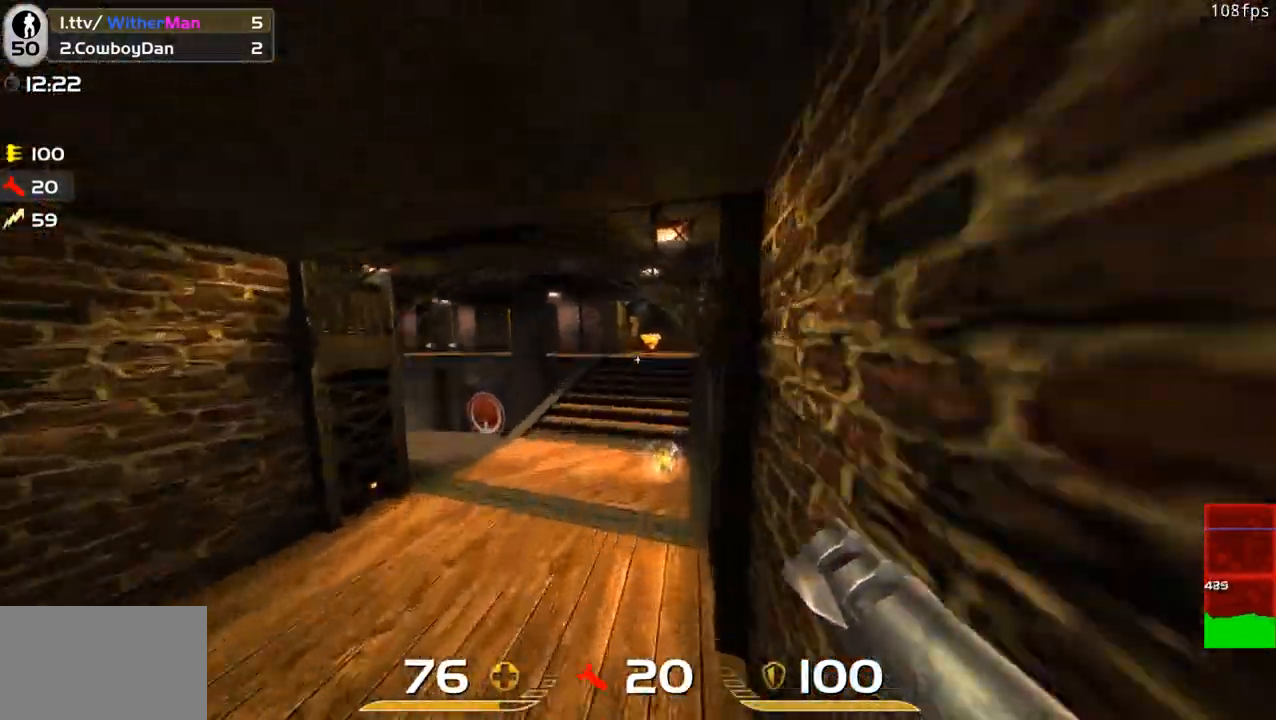
{"keys": ["d", "space", "w"], "mouse": [], "events": [[300, "space", "down"], [350, "a", "up"], [350, "d", "down"]]}
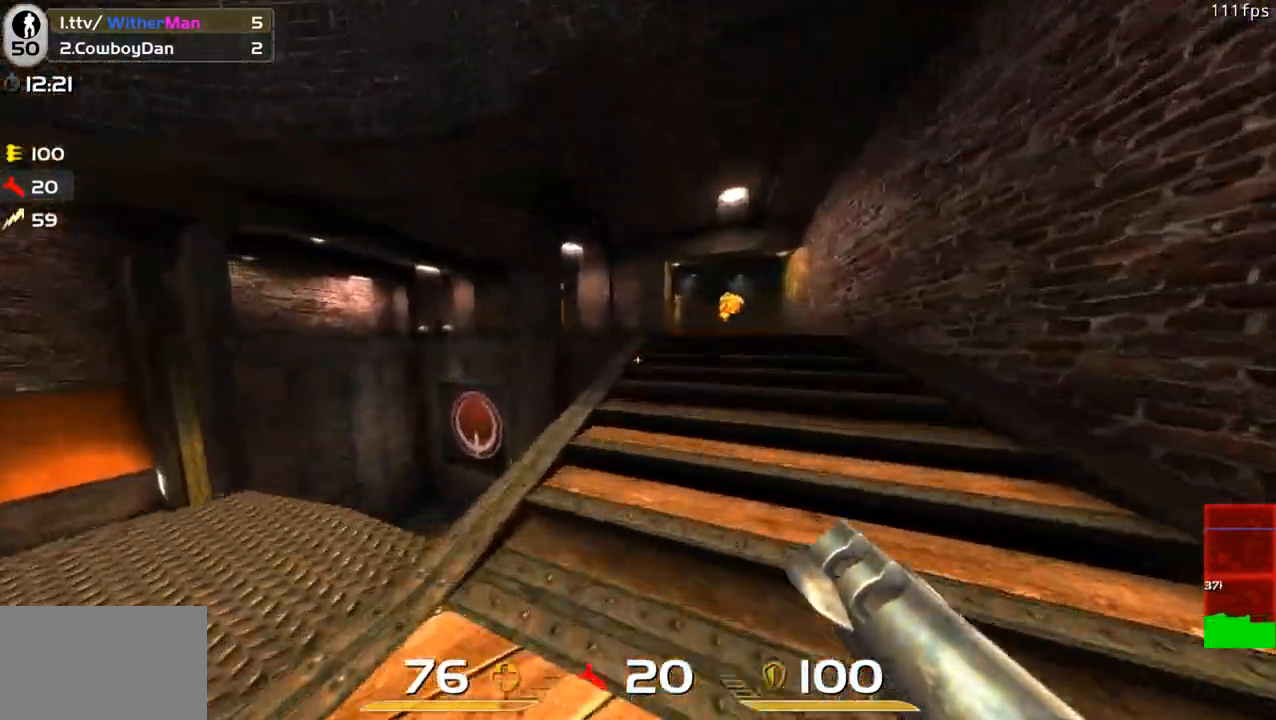
{"keys": ["d", "w"], "mouse": [], "events": [[83, "space", "up"]]}
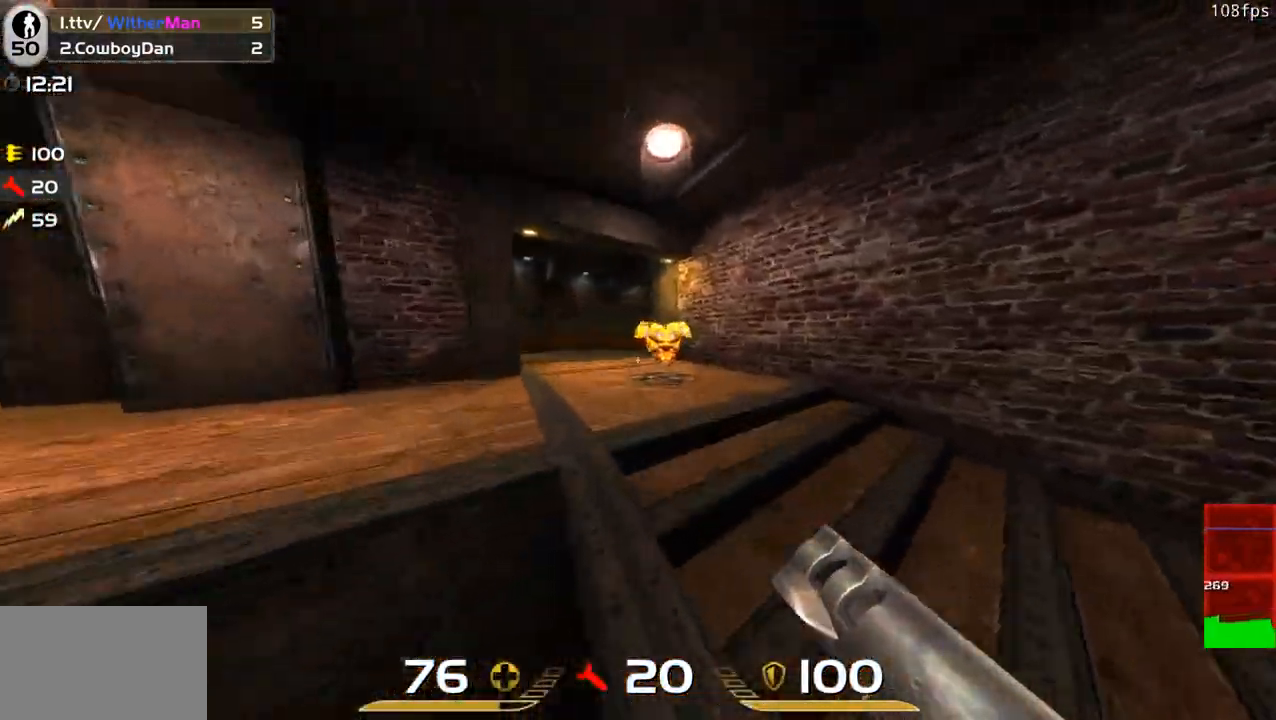
{"keys": ["space", "w"], "mouse": [], "events": [[133, "d", "up"], [283, "a", "down"], [466, "a", "up"], [466, "space", "down"]]}
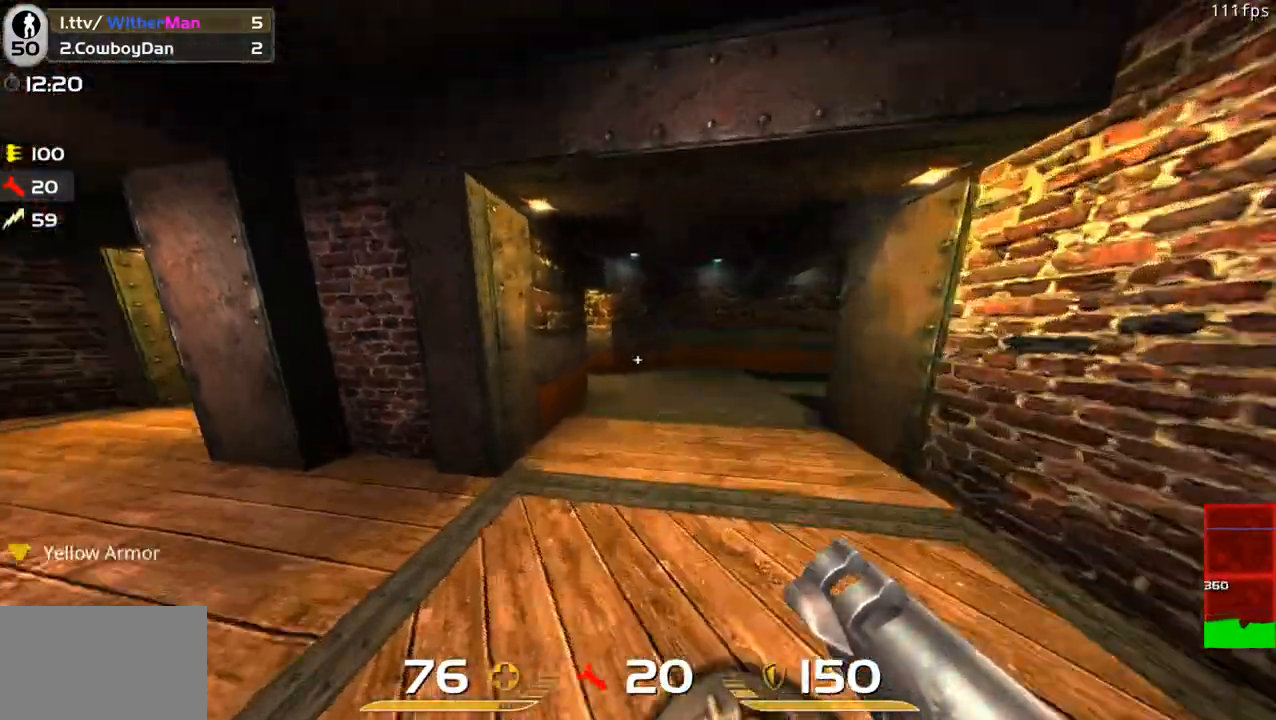
{"keys": ["w"], "mouse": [], "events": [[16, "d", "down"], [150, "space", "up"], [483, "d", "up"]]}
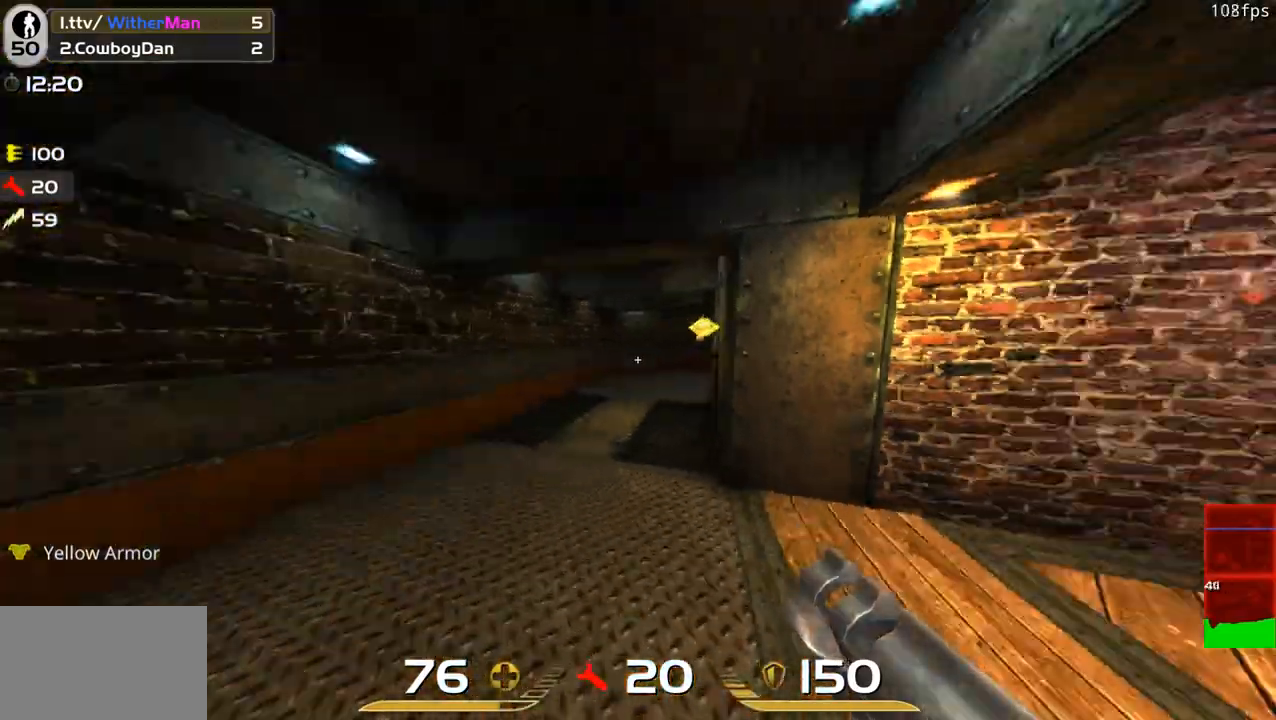
{"keys": ["d", "space", "w"], "mouse": [], "events": [[316, "d", "down"], [450, "space", "down"]]}
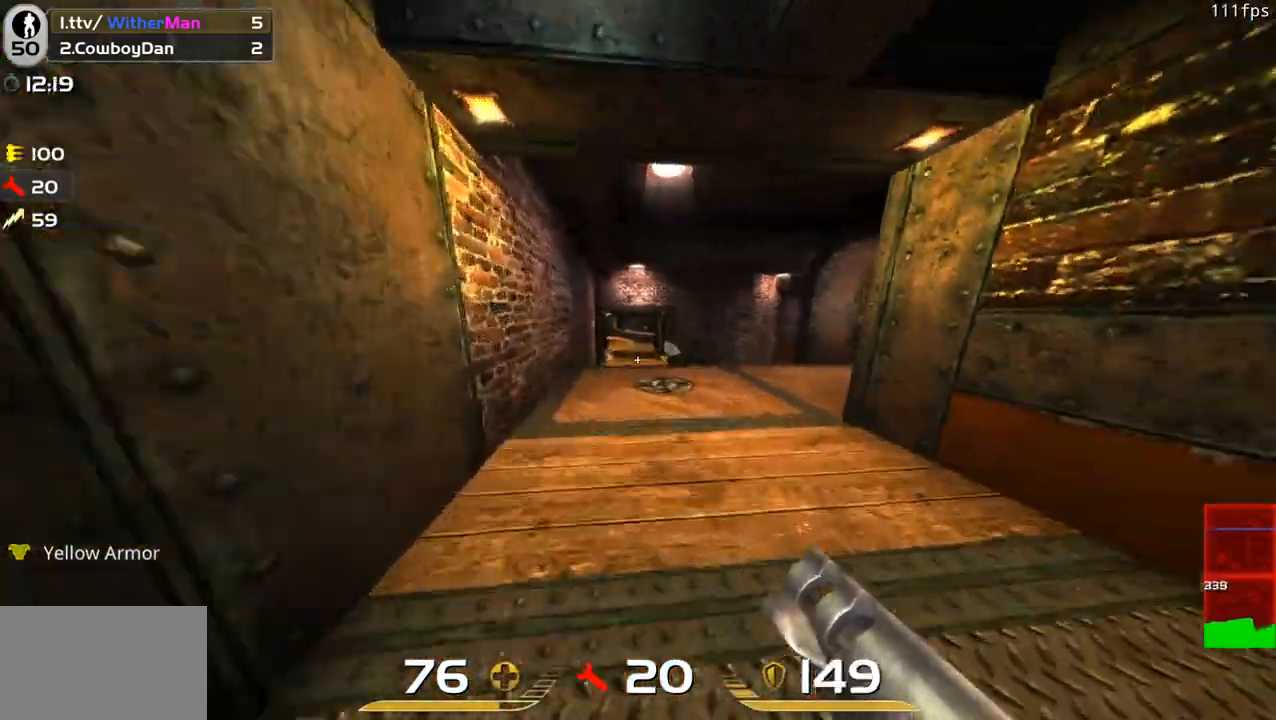
{"keys": ["a", "w"], "mouse": [], "events": [[133, "space", "up"], [333, "a", "down"], [366, "d", "up"]]}
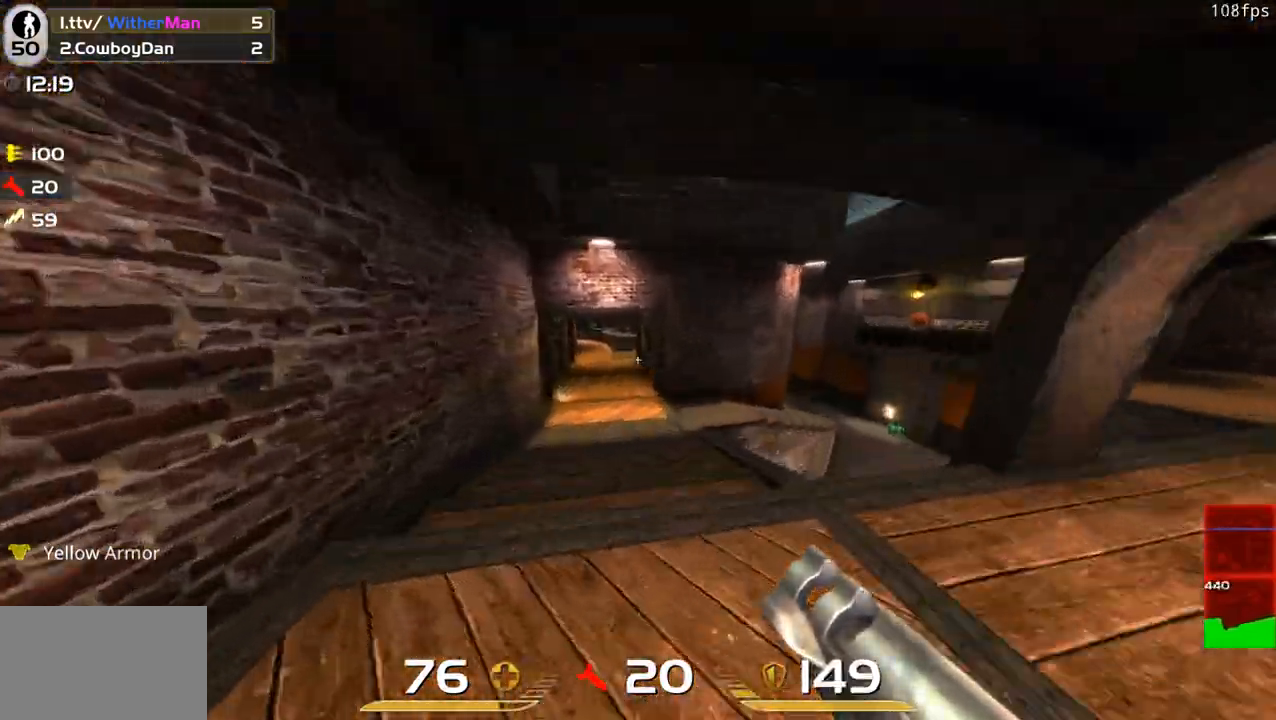
{"keys": ["d", "w"], "mouse": [], "events": [[250, "a", "up"], [433, "d", "down"]]}
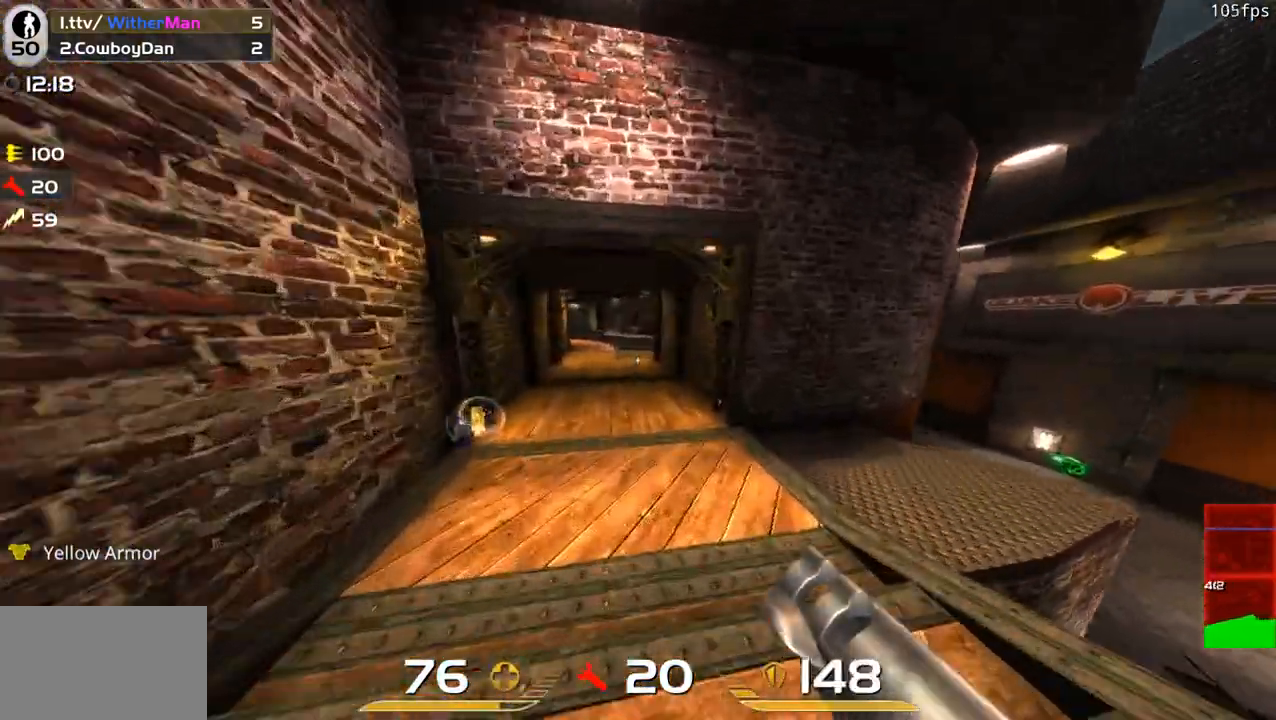
{"keys": ["d", "w"], "mouse": [], "events": [[83, "space", "down"], [133, "a", "down"], [166, "d", "up"], [400, "a", "up"], [400, "d", "down"], [400, "space", "up"]]}
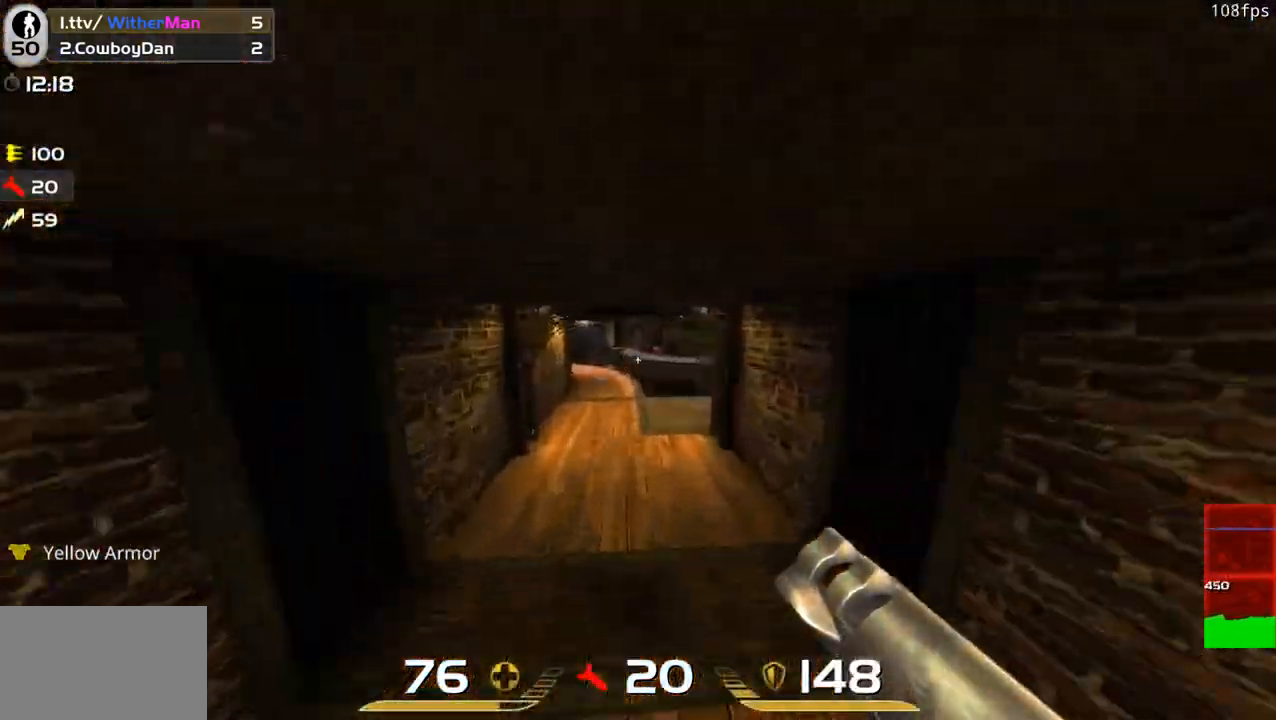
{"keys": ["a", "w"], "mouse": [], "events": [[50, "a", "down"], [133, "d", "up"], [283, "space", "down"], [466, "space", "up"]]}
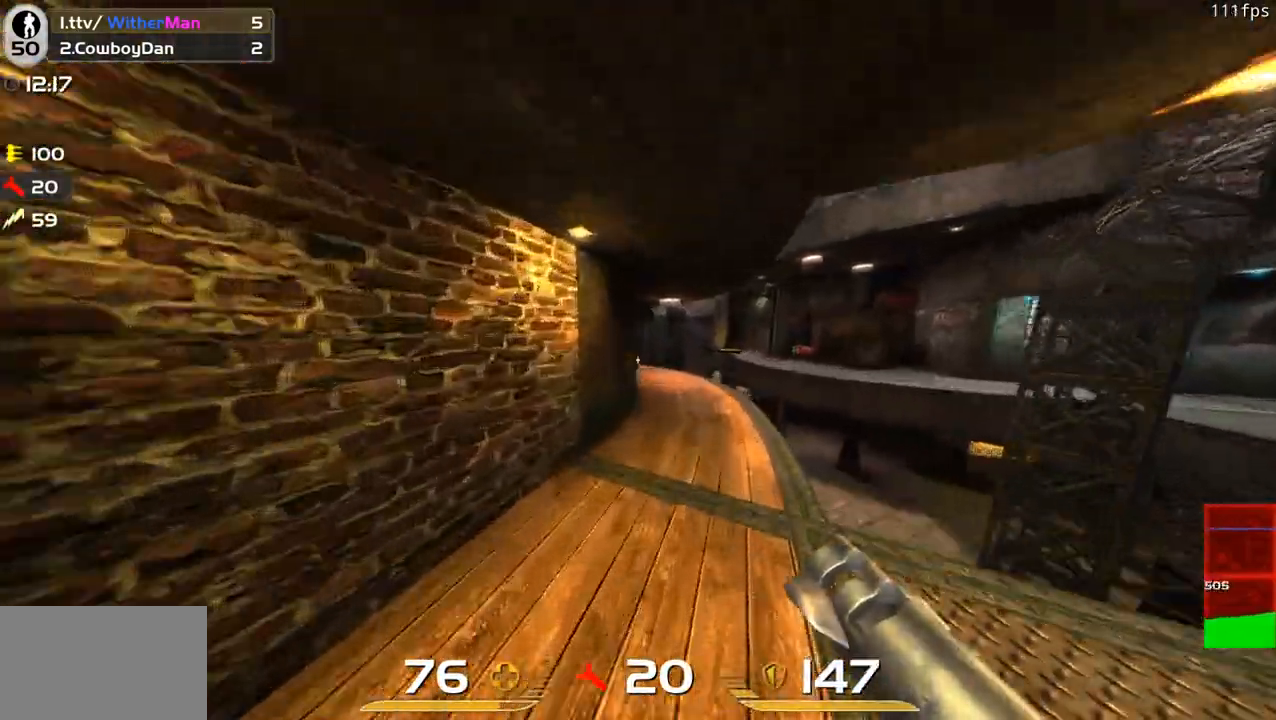
{"keys": ["a", "w"], "mouse": [], "events": []}
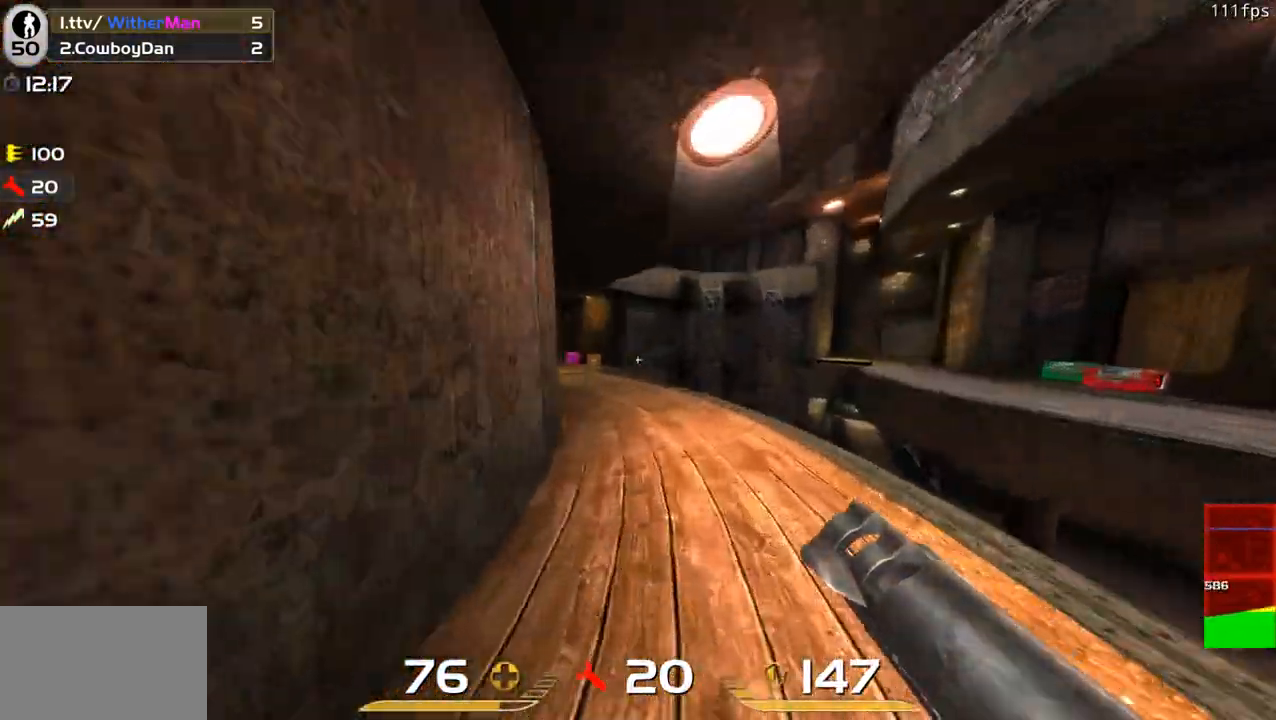
{"keys": ["a", "w"], "mouse": [], "events": [[166, "space", "down"], [316, "space", "up"]]}
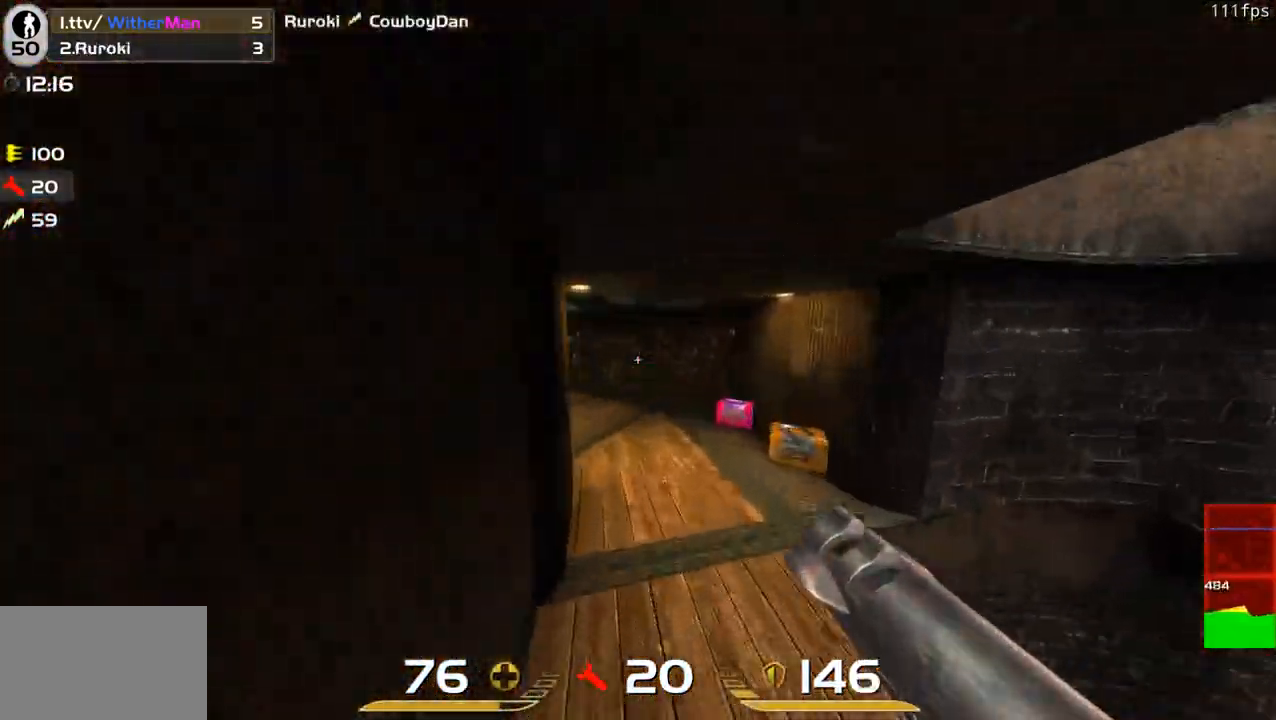
{"keys": ["a", "w"], "mouse": [], "events": []}